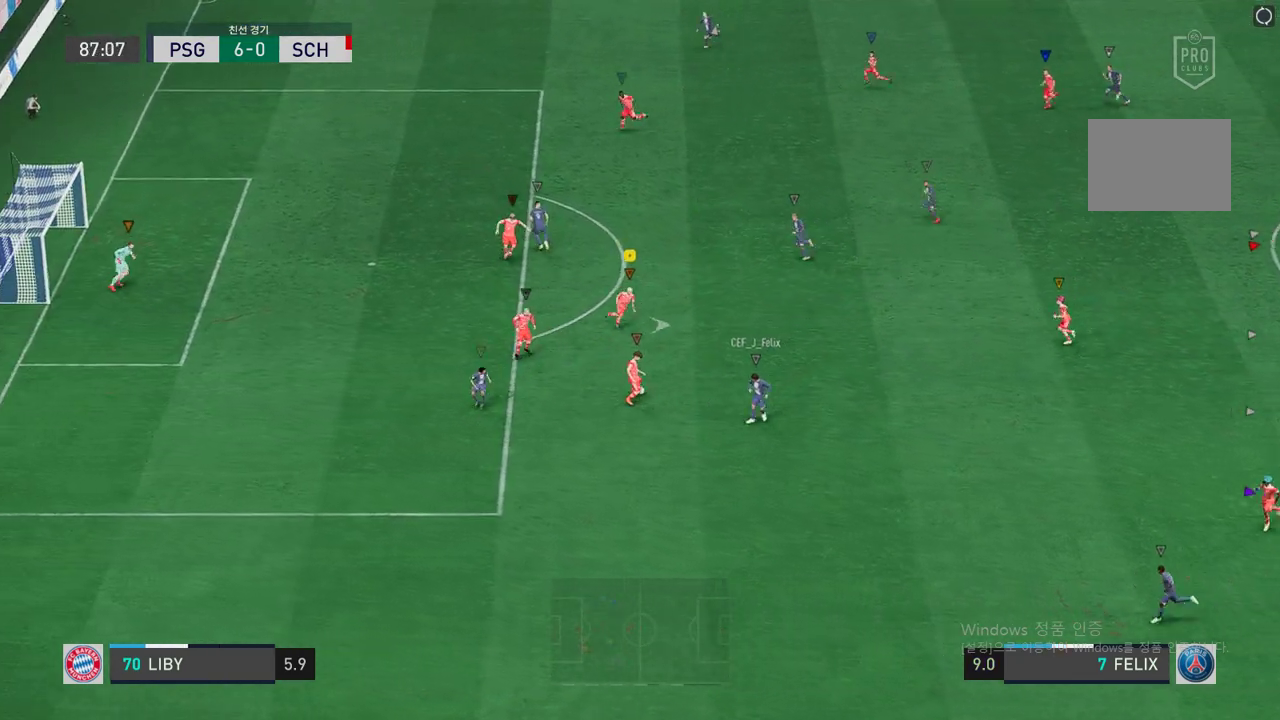
Gameplay with a controller (Xbox layout); each line is a JSON object with the inputs held at the frame after it. "events" lists button and stick changes between this image and that frame as [ms after this image, input, new state], when the widget could be followed in between. Not read: A L3 R2 R3.
{"buttons": ["L2"], "left_stick": "up", "right_stick": "center", "events": [[68, "left_stick", "up-right"], [202, "left_stick", "up"]]}
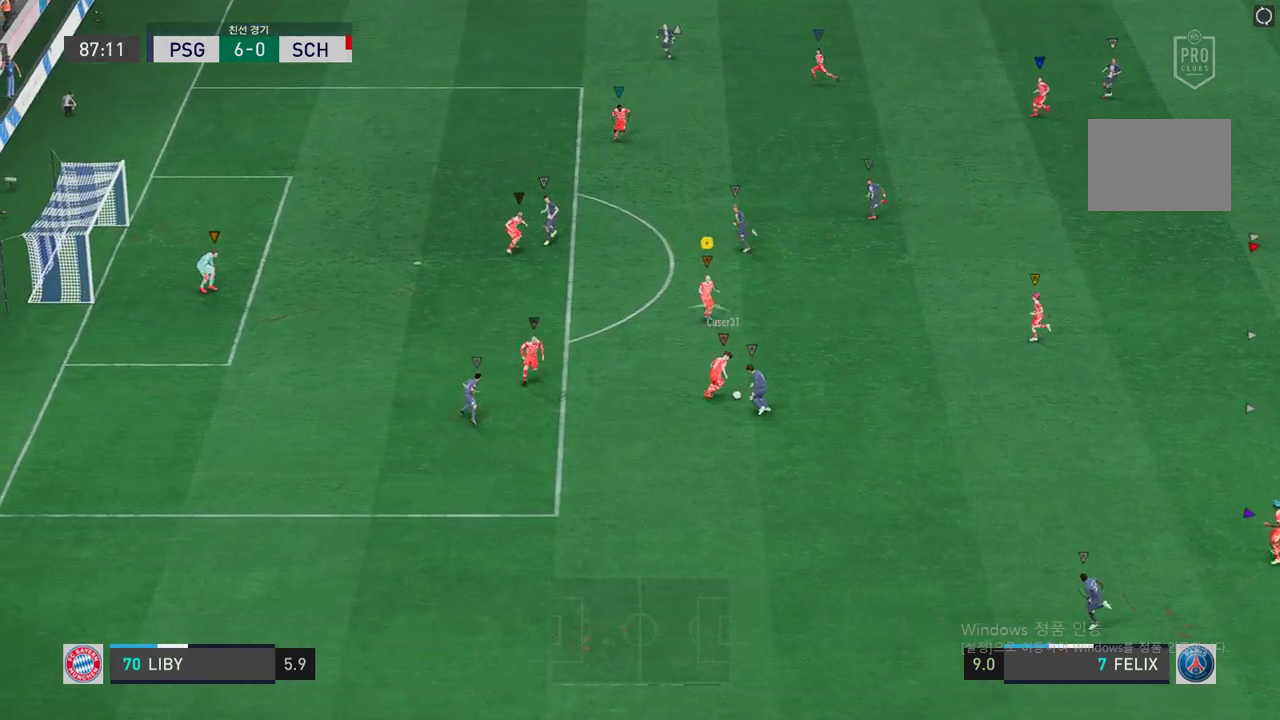
{"buttons": [], "left_stick": "up-right", "right_stick": "center", "events": [[16, "left_stick", "up-right"], [335, "L2", "up"]]}
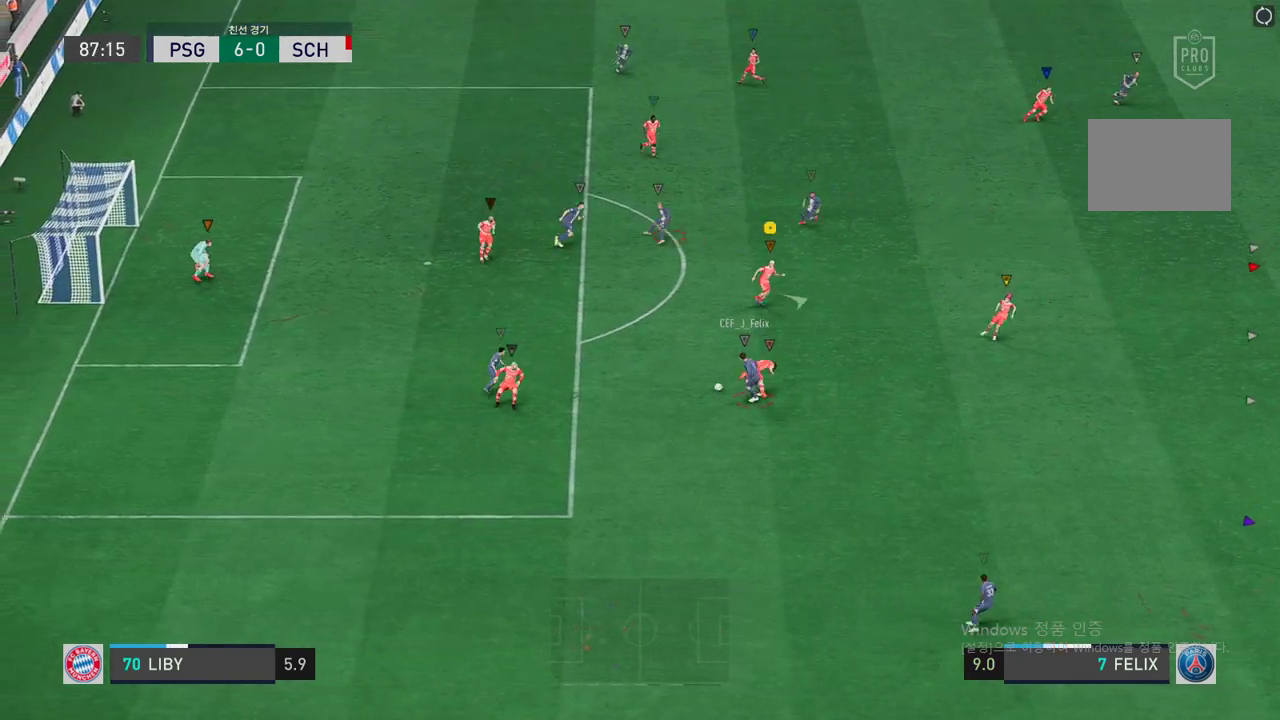
{"buttons": ["L2"], "left_stick": "down-left", "right_stick": "center", "events": [[67, "left_stick", "right"], [218, "left_stick", "down"], [319, "L2", "down"], [319, "left_stick", "down-left"]]}
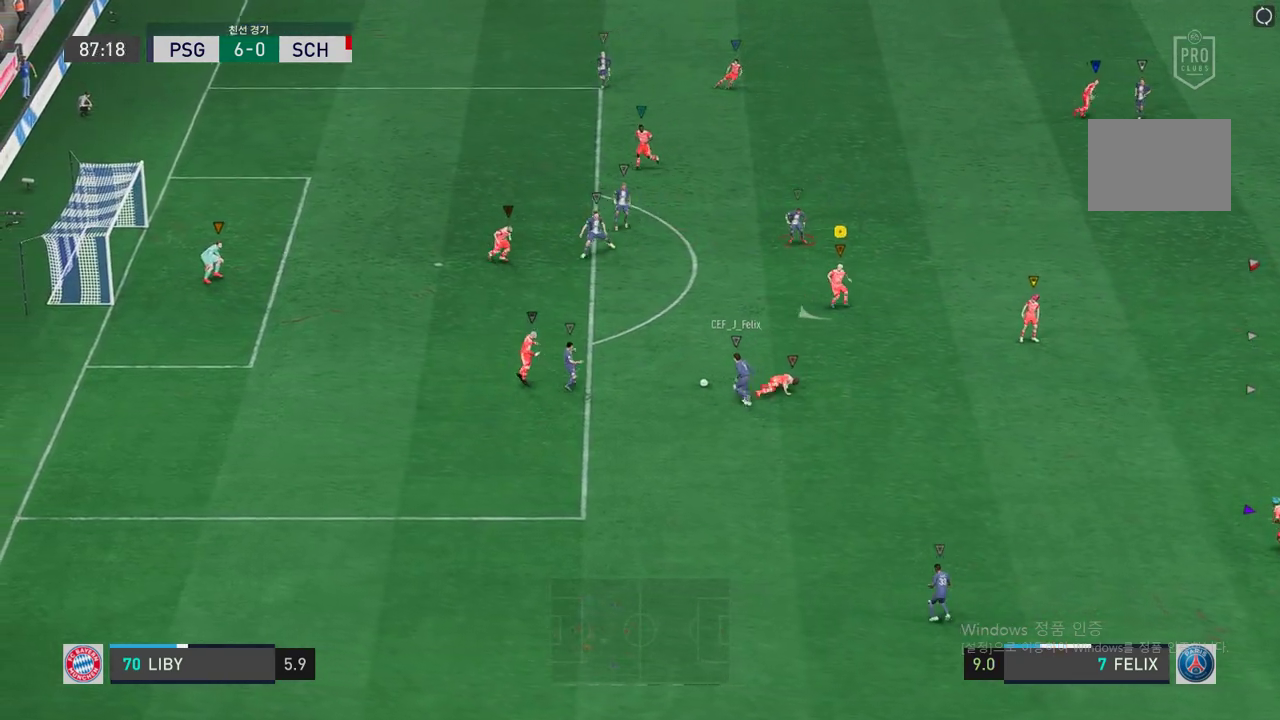
{"buttons": ["L2"], "left_stick": "left", "right_stick": "center", "events": [[101, "left_stick", "left"]]}
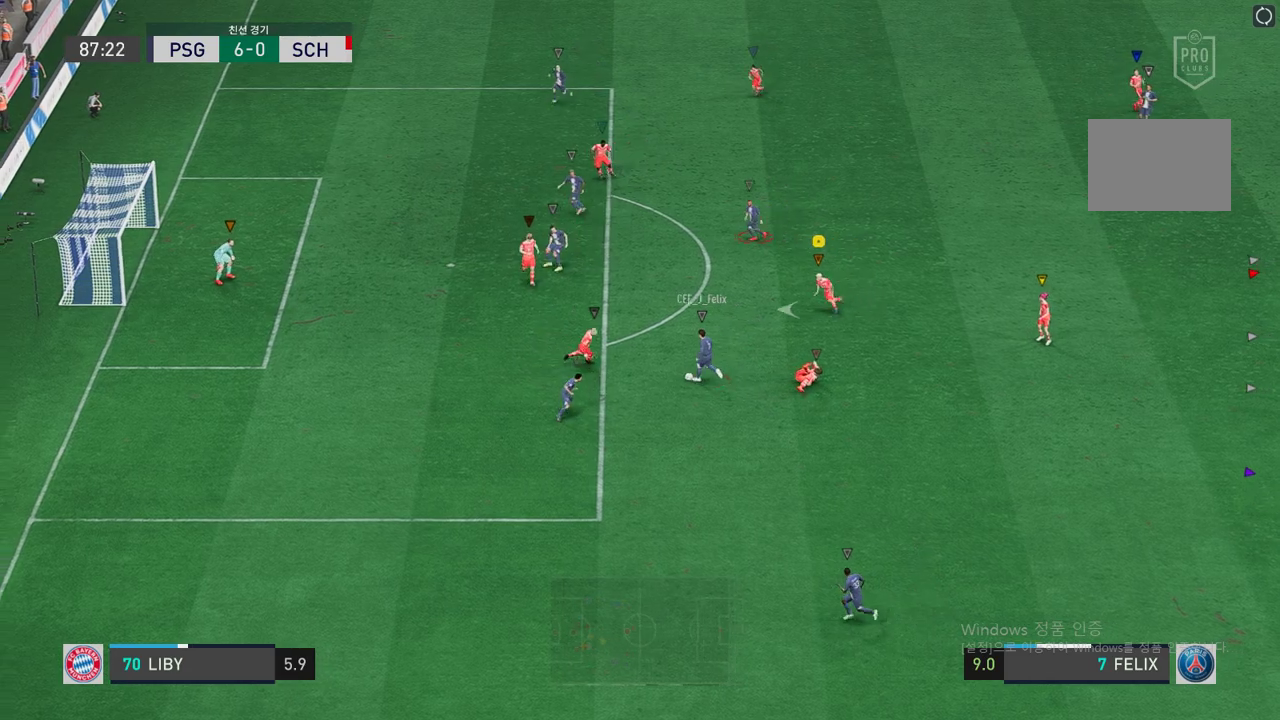
{"buttons": [], "left_stick": "left", "right_stick": "center", "events": [[185, "L2", "up"]]}
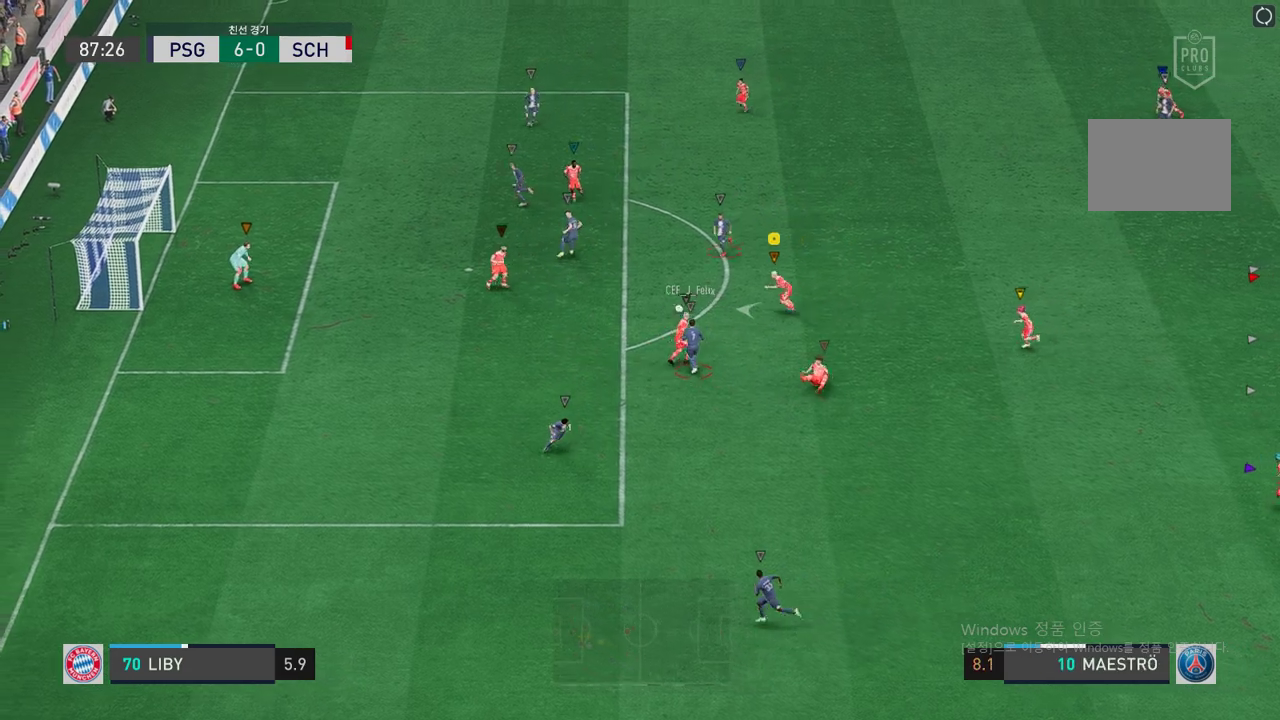
{"buttons": ["L2"], "left_stick": "up-left", "right_stick": "center", "events": [[51, "L2", "down"], [101, "left_stick", "right"], [235, "left_stick", "up"], [336, "left_stick", "up-left"]]}
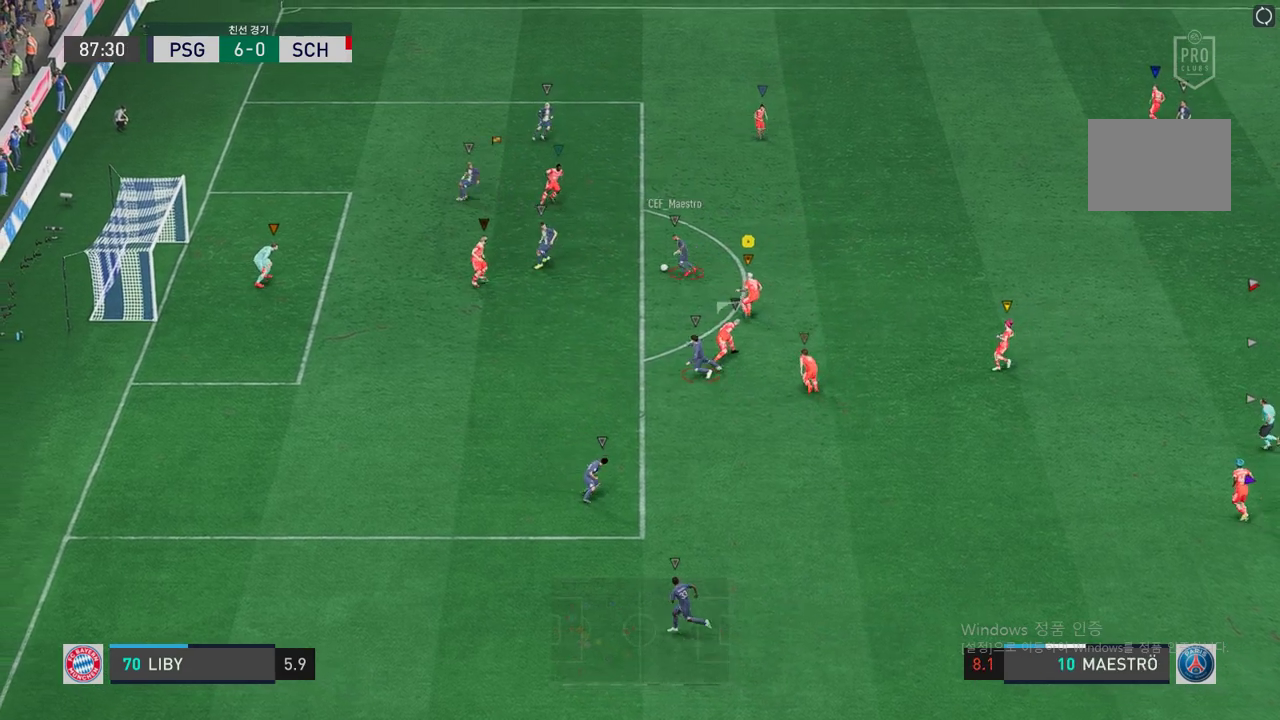
{"buttons": [], "left_stick": "left", "right_stick": "center", "events": [[151, "L2", "up"], [252, "left_stick", "left"]]}
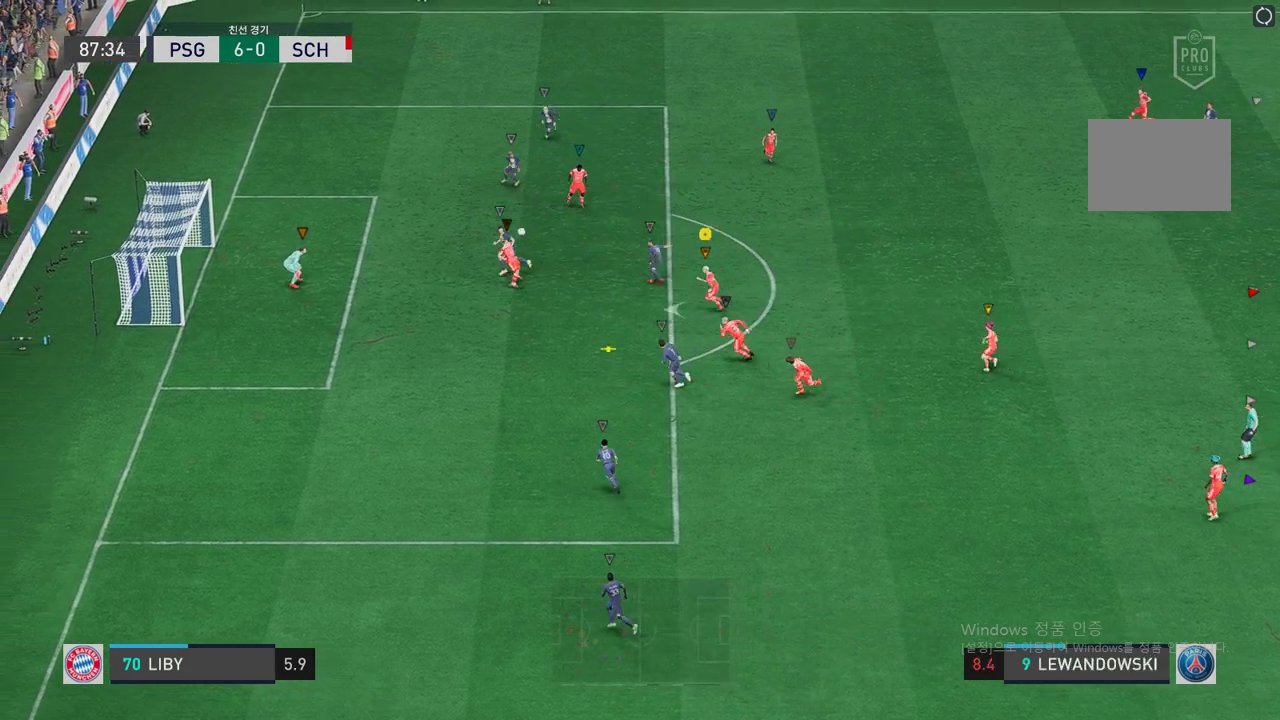
{"buttons": [], "left_stick": "up", "right_stick": "center", "events": [[470, "left_stick", "up"]]}
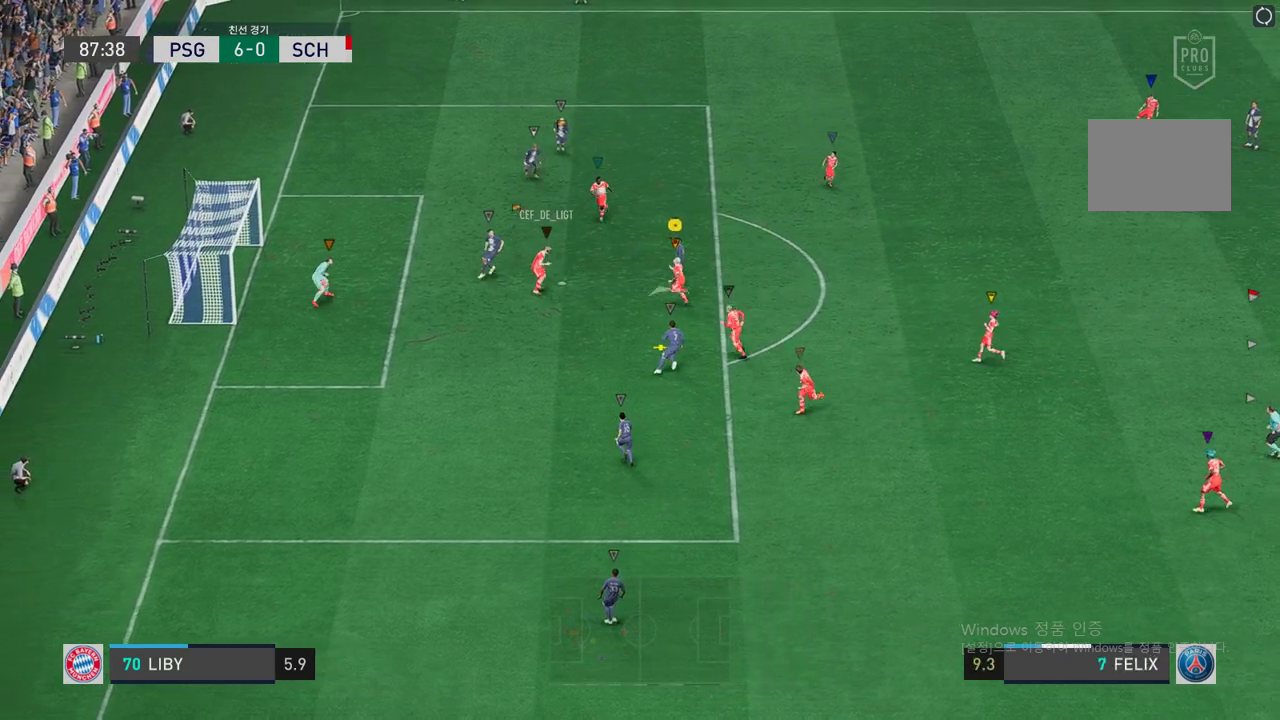
{"buttons": [], "left_stick": "down-right", "right_stick": "center", "events": [[50, "left_stick", "center"], [201, "left_stick", "down"], [402, "left_stick", "down-right"]]}
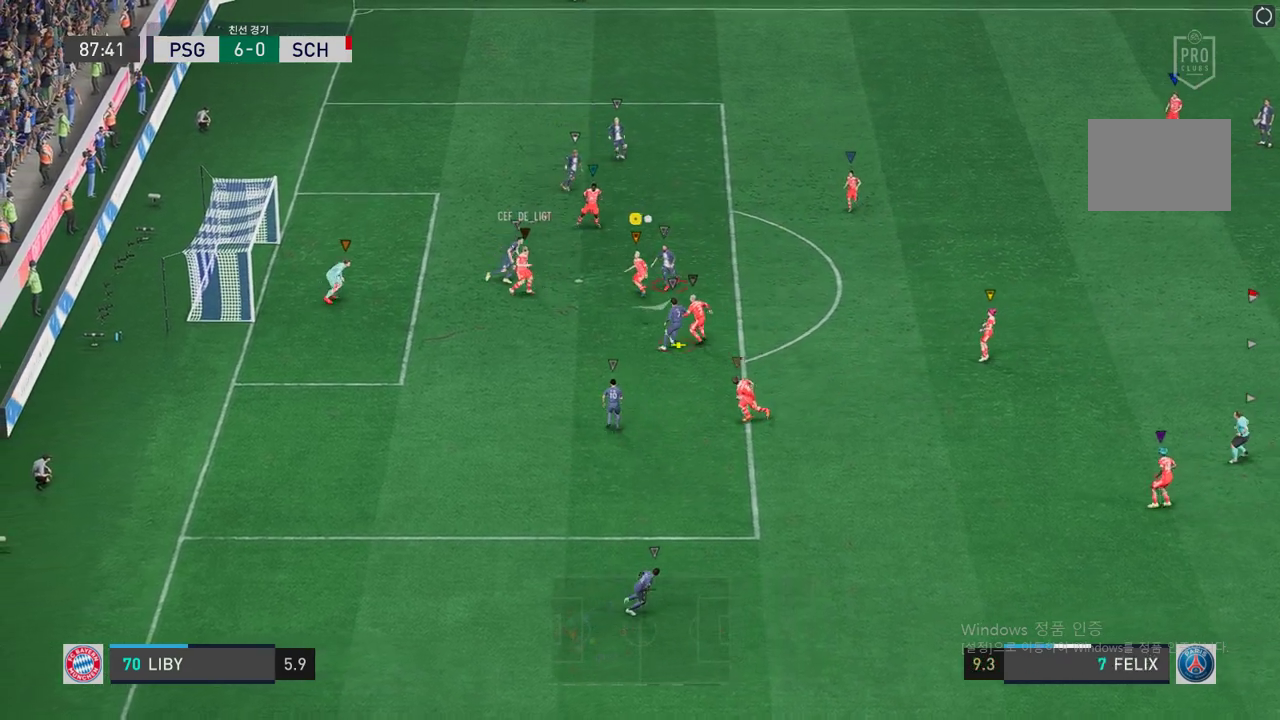
{"buttons": ["L2"], "left_stick": "up-right", "right_stick": "center", "events": [[168, "L2", "down"], [251, "left_stick", "down"], [453, "left_stick", "up-right"]]}
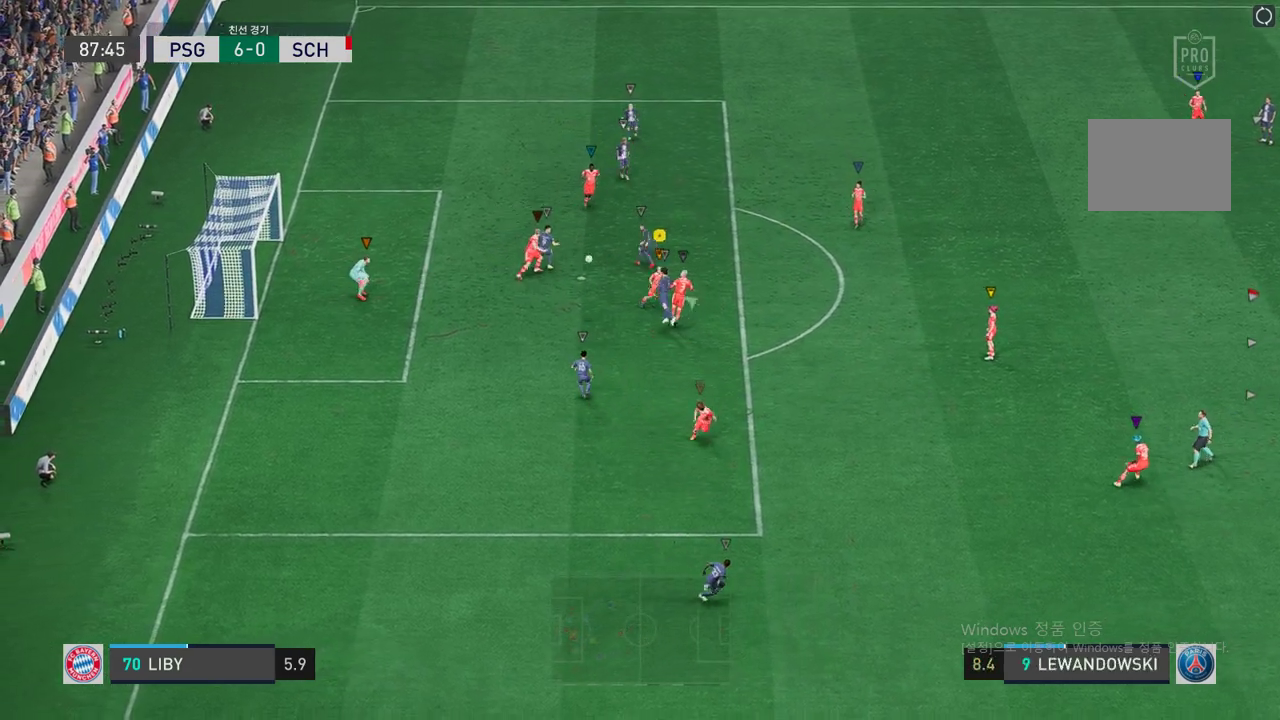
{"buttons": ["L2"], "left_stick": "up-left", "right_stick": "center", "events": [[285, "left_stick", "up-left"]]}
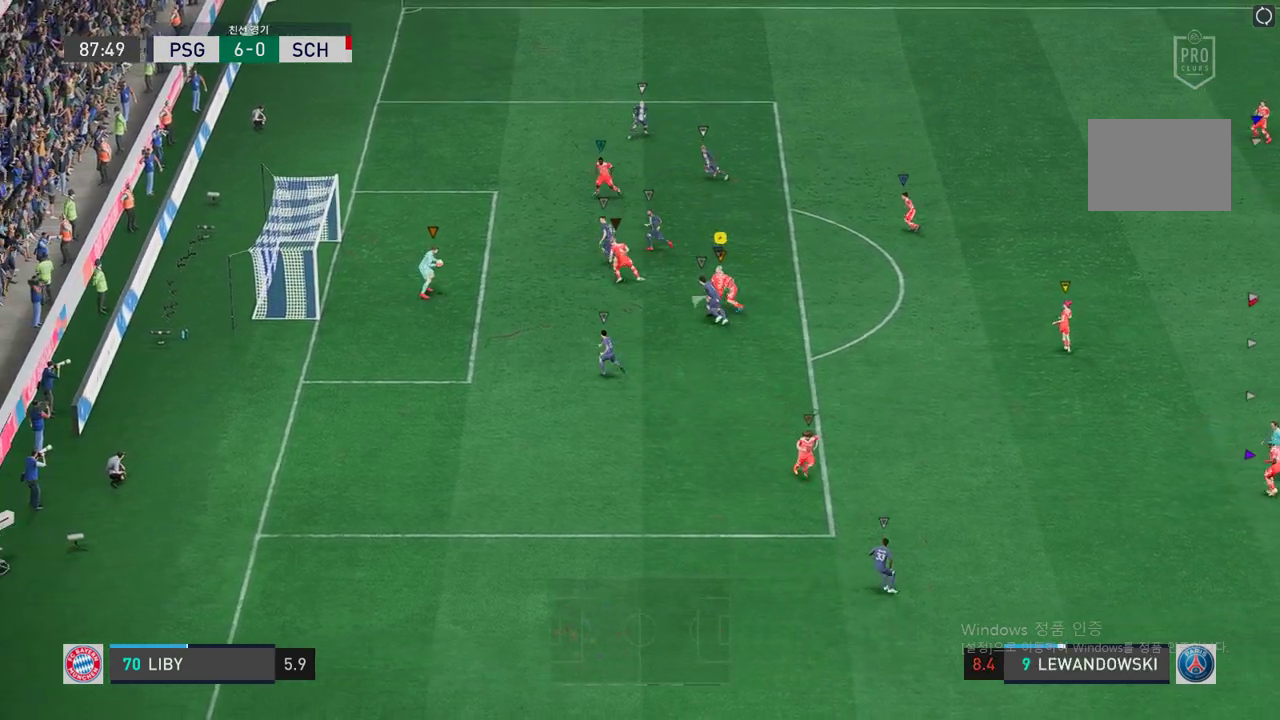
{"buttons": [], "left_stick": "up-right", "right_stick": "center", "events": [[168, "L2", "up"], [168, "left_stick", "center"], [369, "left_stick", "up-right"]]}
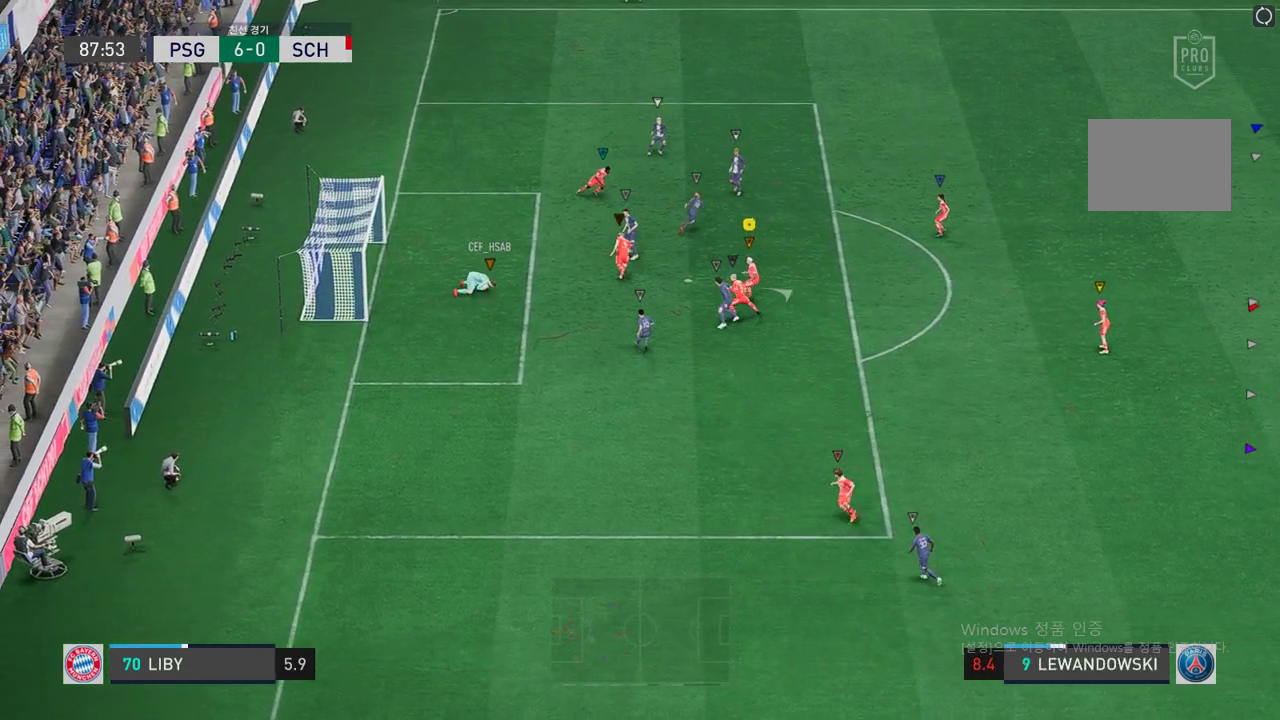
{"buttons": [], "left_stick": "right", "right_stick": "center", "events": [[268, "left_stick", "right"]]}
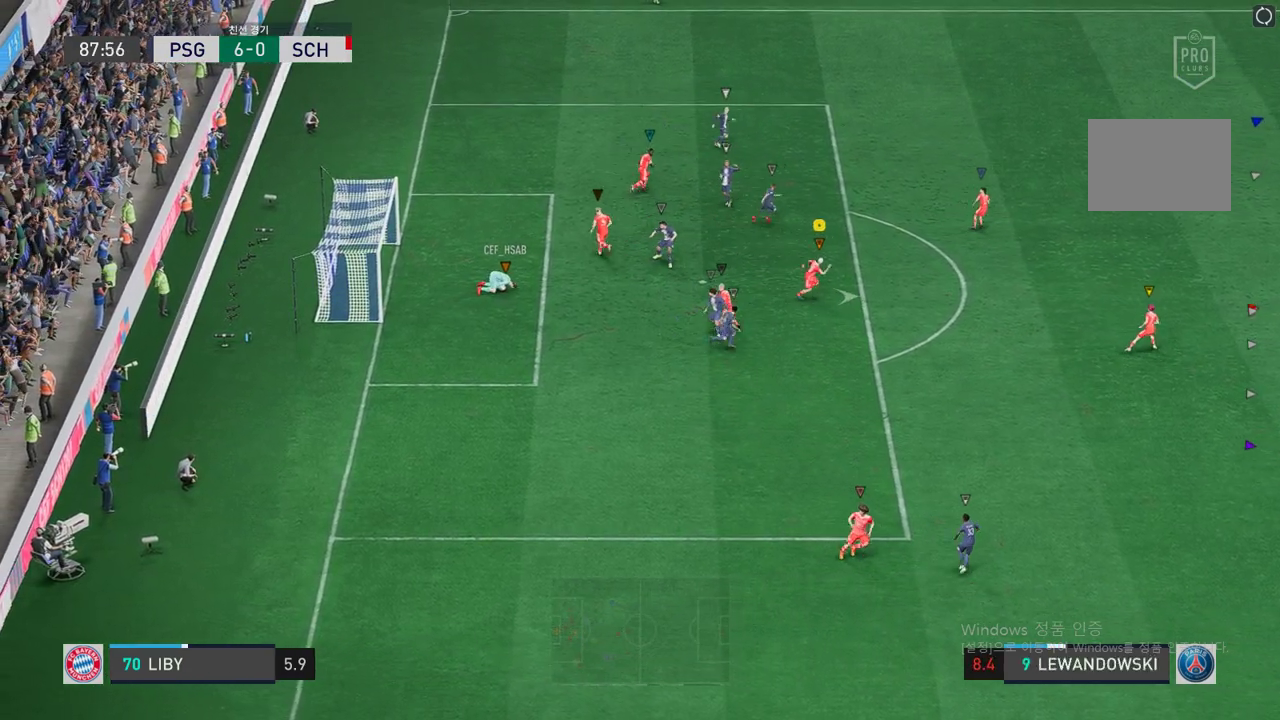
{"buttons": [], "left_stick": "right", "right_stick": "center", "events": []}
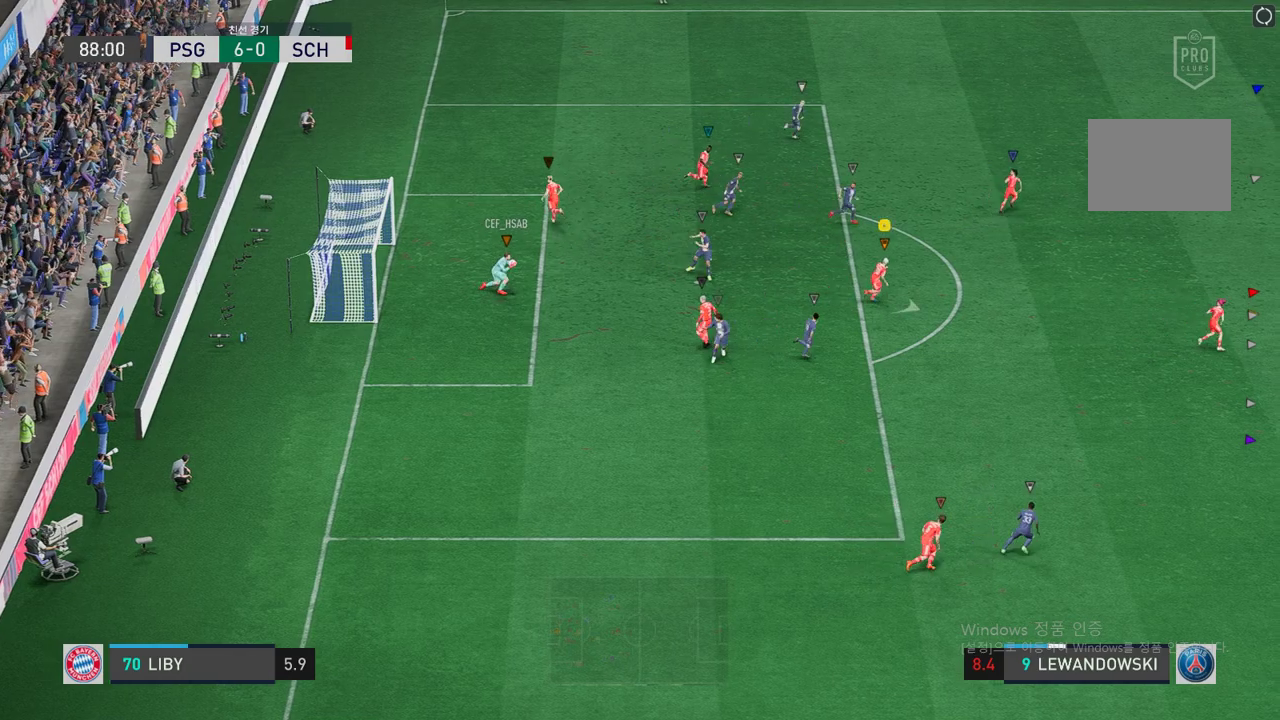
{"buttons": [], "left_stick": "center", "right_stick": "center", "events": [[33, "left_stick", "down"], [134, "left_stick", "center"]]}
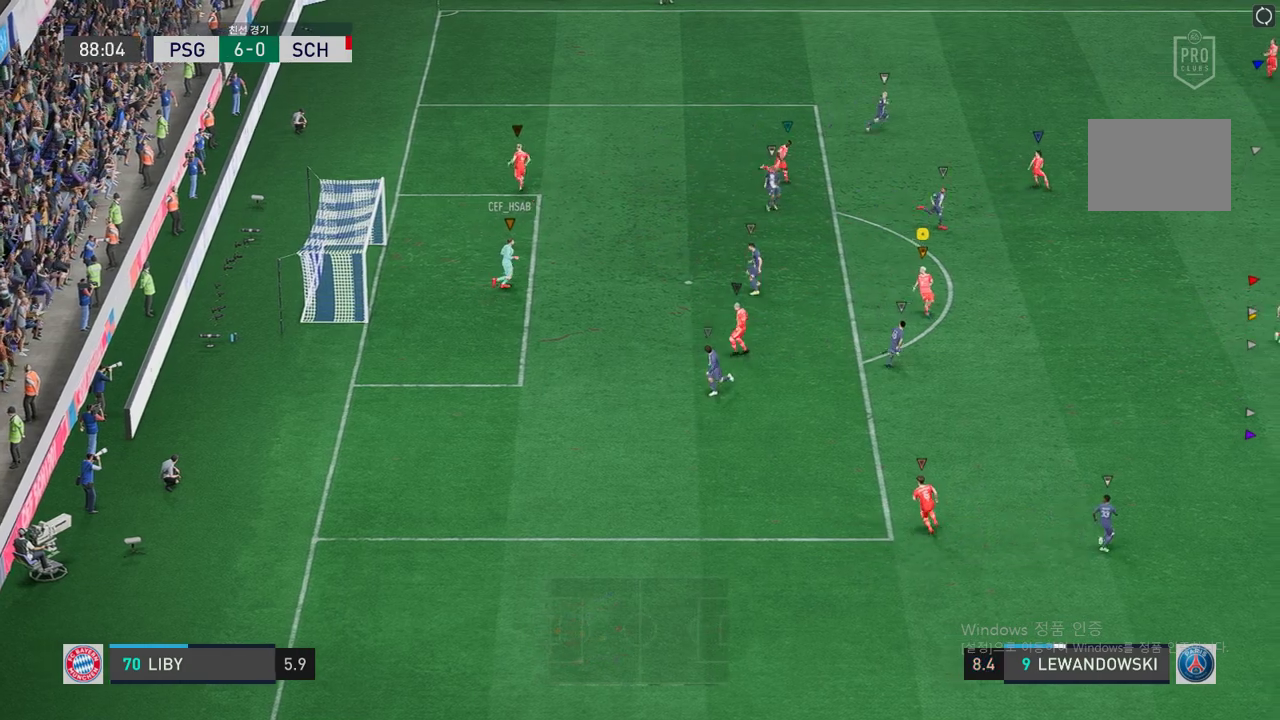
{"buttons": [], "left_stick": "center", "right_stick": "center", "events": []}
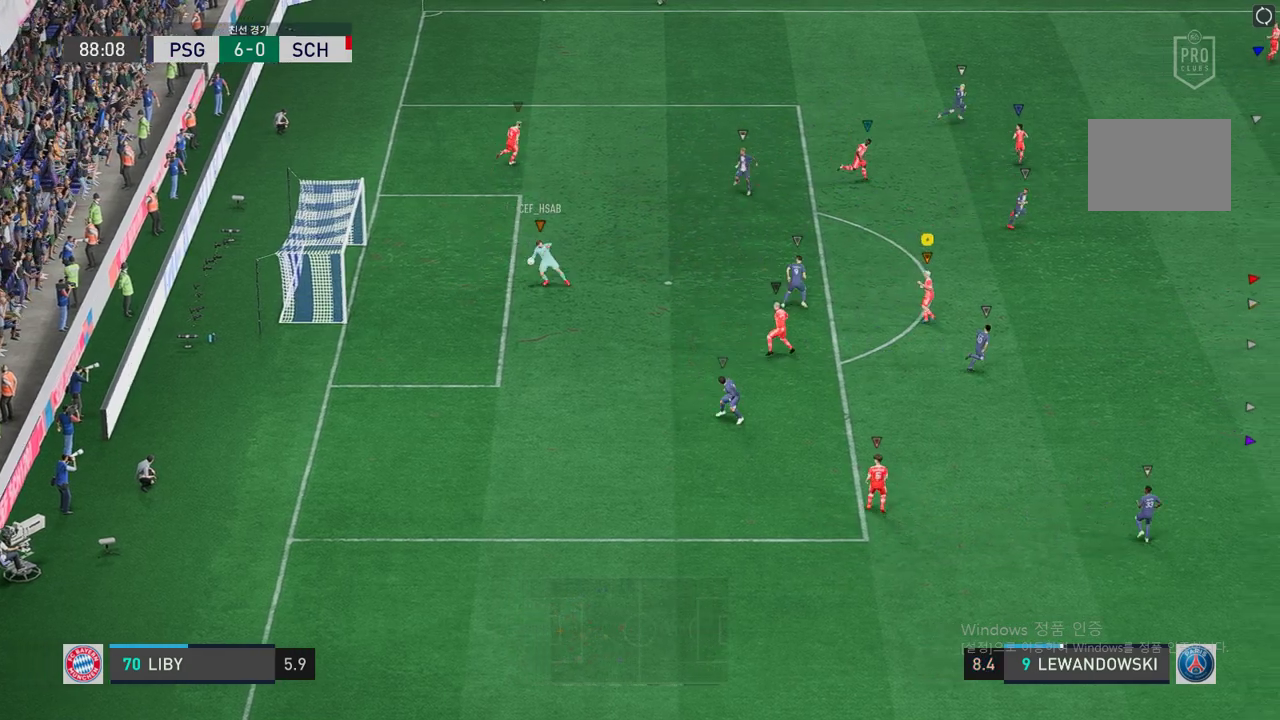
{"buttons": [], "left_stick": "center", "right_stick": "center", "events": []}
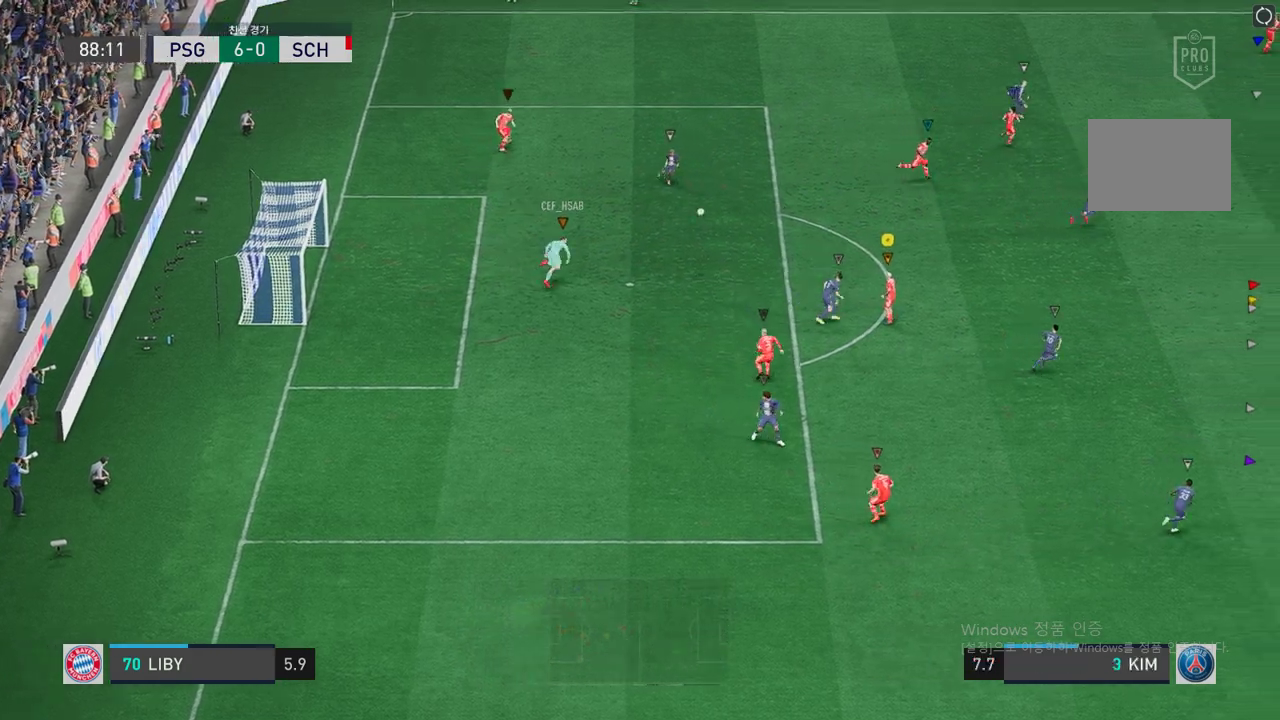
{"buttons": [], "left_stick": "right", "right_stick": "center", "events": [[33, "left_stick", "right"]]}
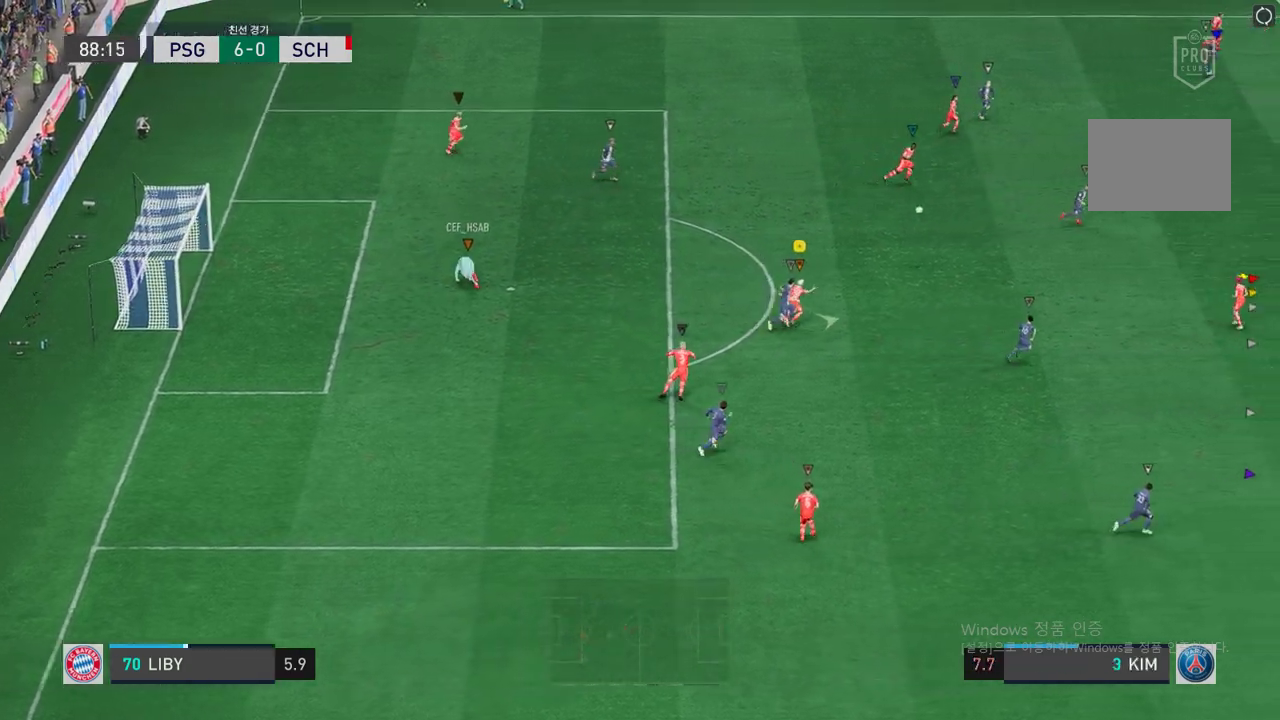
{"buttons": [], "left_stick": "right", "right_stick": "center", "events": []}
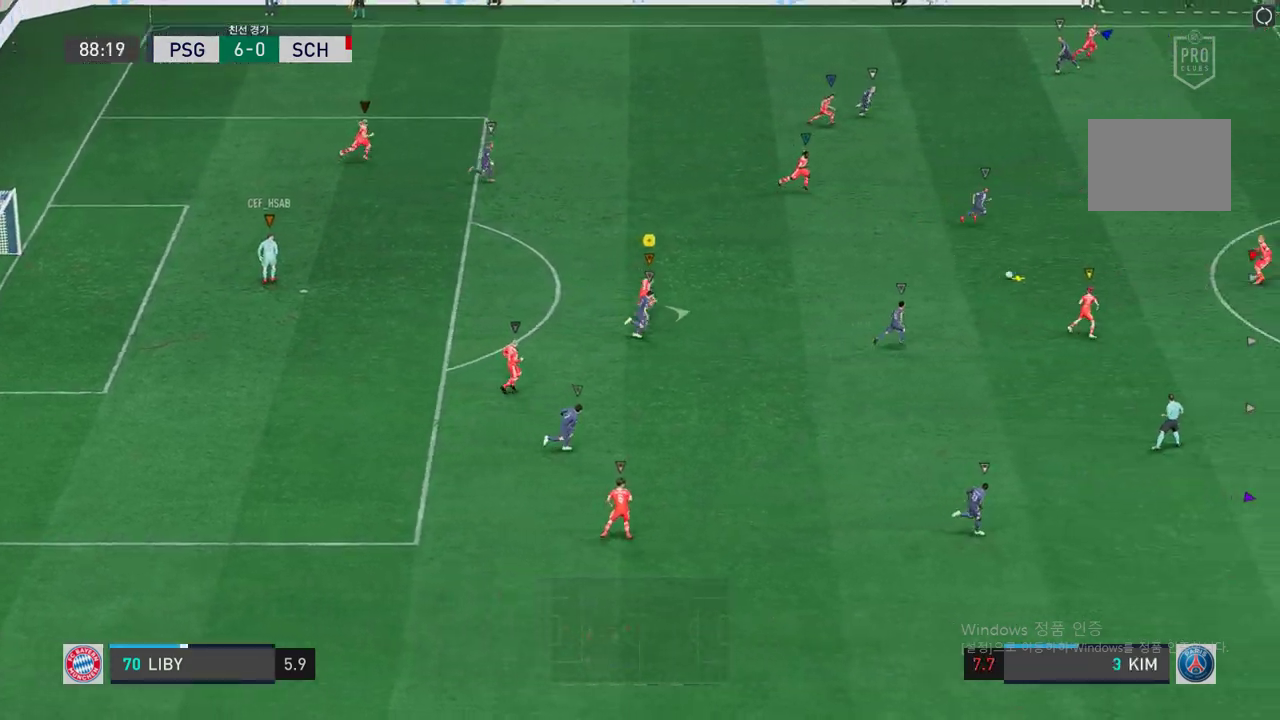
{"buttons": [], "left_stick": "right", "right_stick": "center", "events": []}
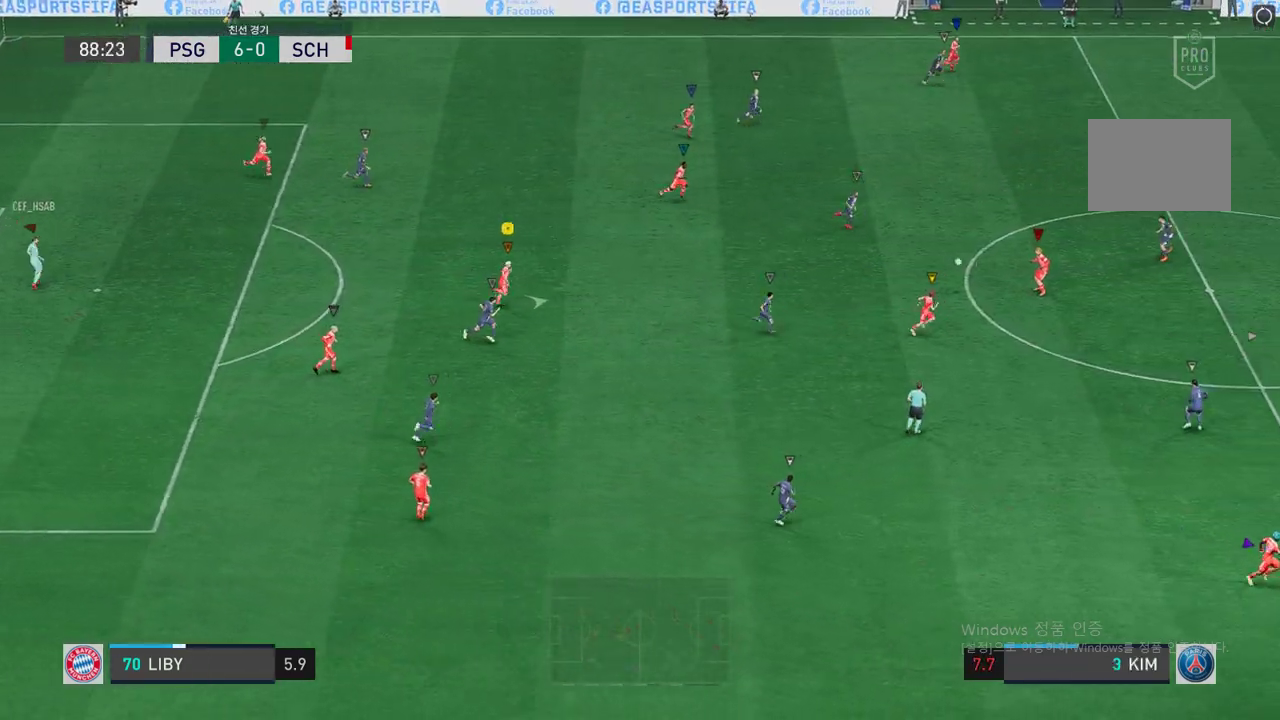
{"buttons": [], "left_stick": "right", "right_stick": "center", "events": []}